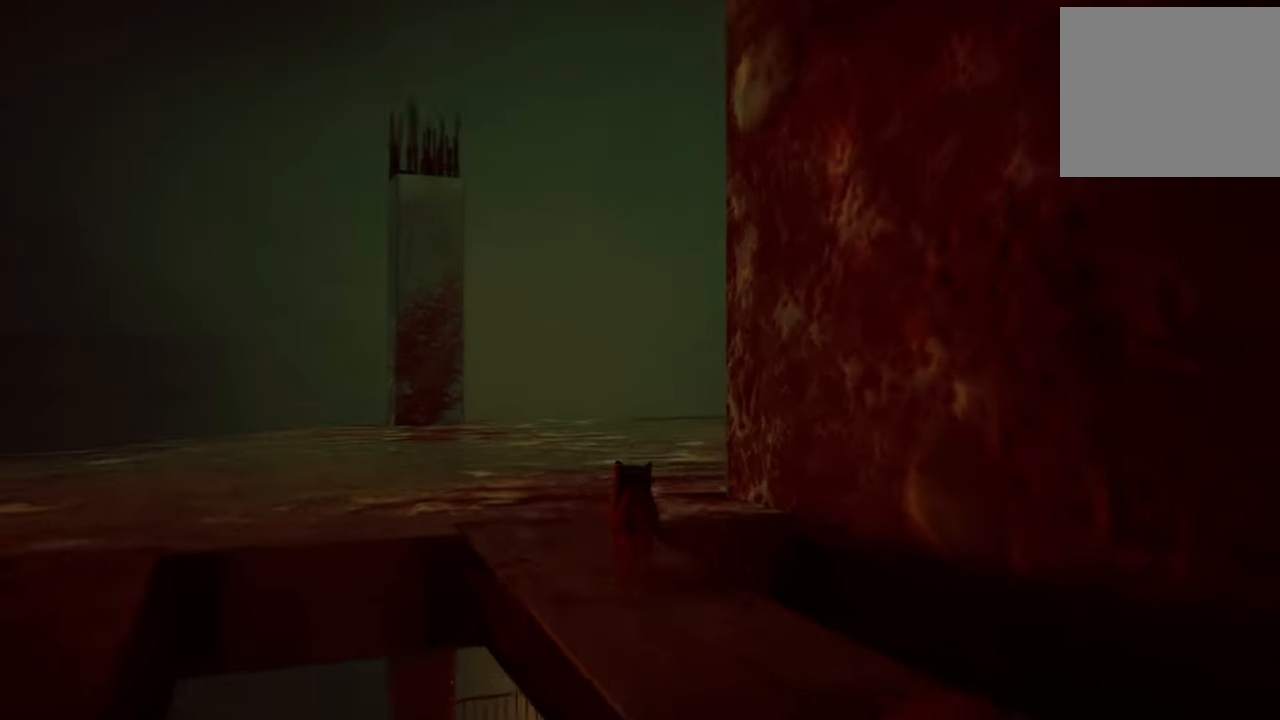
Gameplay with a controller (Xbox layout); each line is a JSON object with the inputs held at the frame after it. "events" lists button and stick changes between this image and that frame as [ms after this image, input, new state], when the widget could be followed in between.
{"buttons": ["R2"], "left_stick": "up", "right_stick": "center", "events": []}
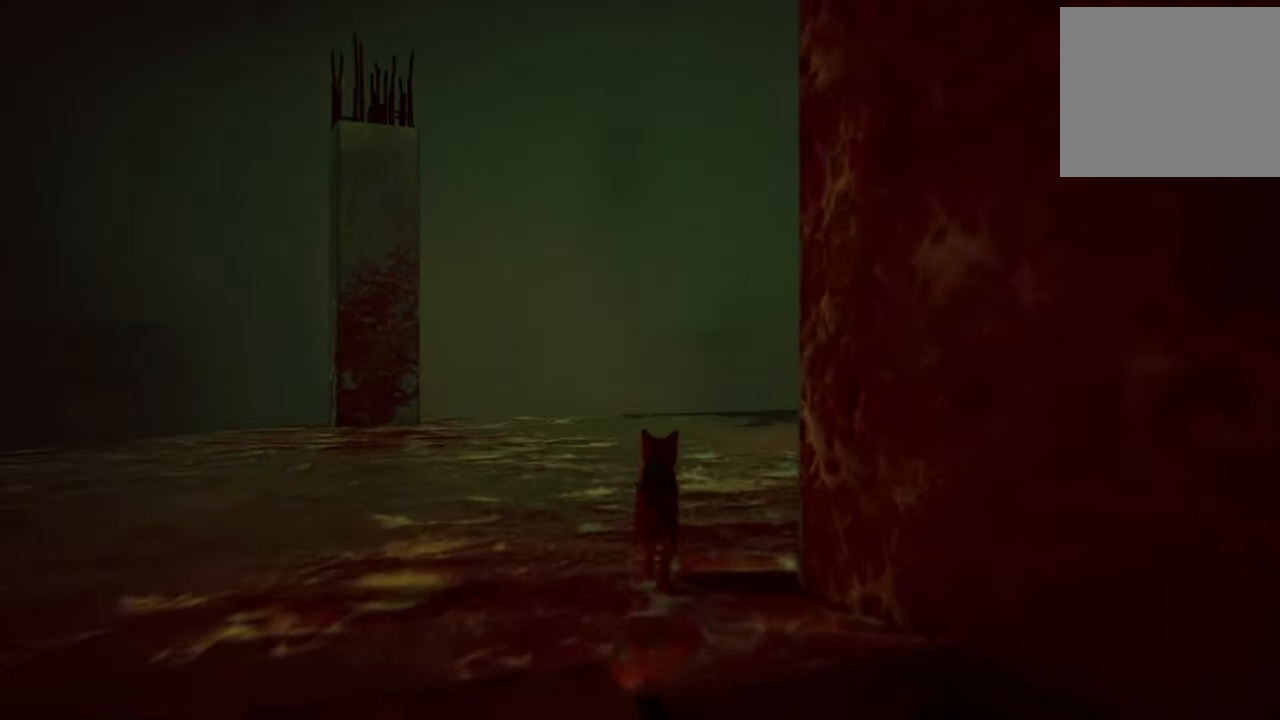
{"buttons": ["R2"], "left_stick": "up", "right_stick": "center", "events": [[100, "right_stick", "right"], [400, "right_stick", "center"]]}
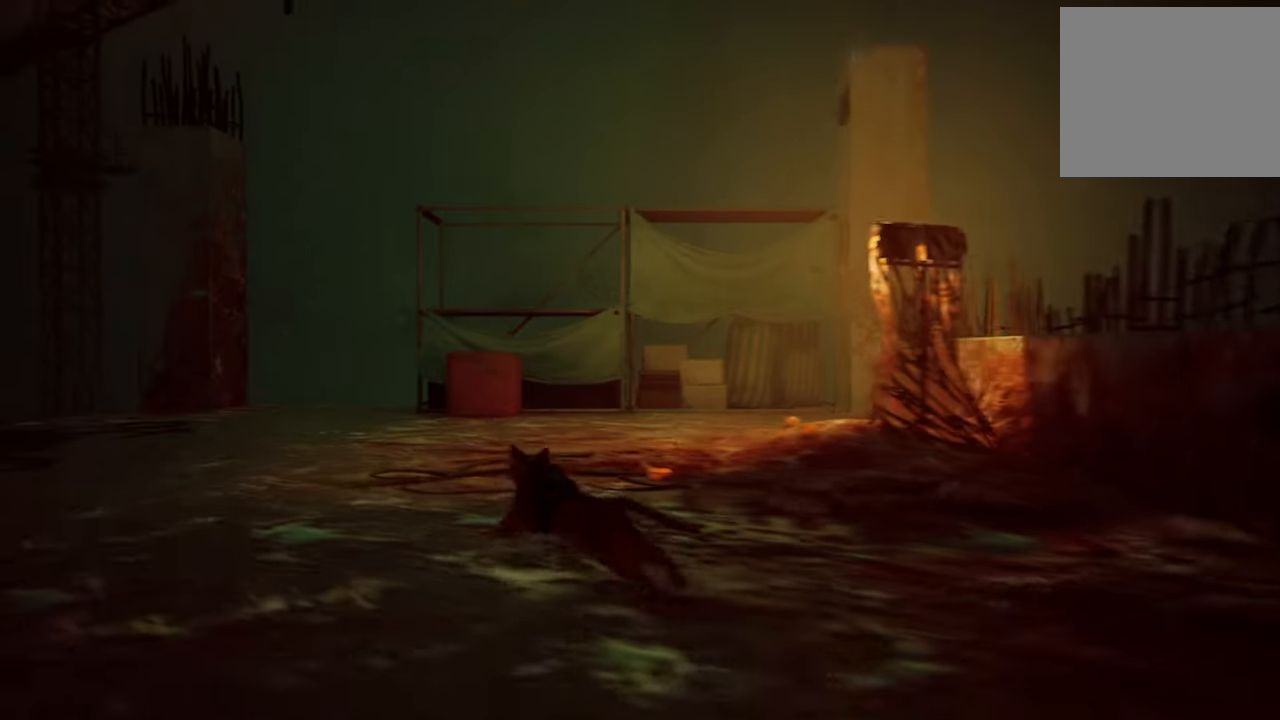
{"buttons": ["R2"], "left_stick": "up", "right_stick": "center", "events": []}
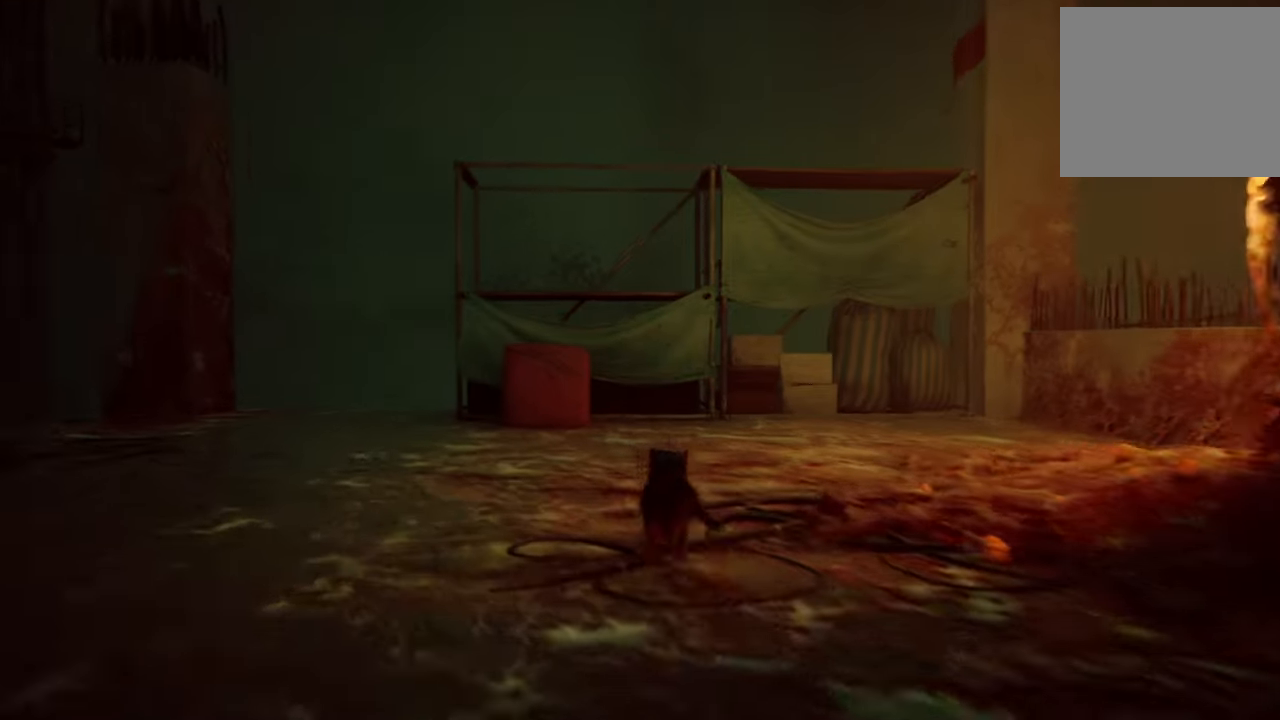
{"buttons": ["A", "R2"], "left_stick": "up-left", "right_stick": "center", "events": [[180, "left_stick", "up-left"], [500, "A", "down"]]}
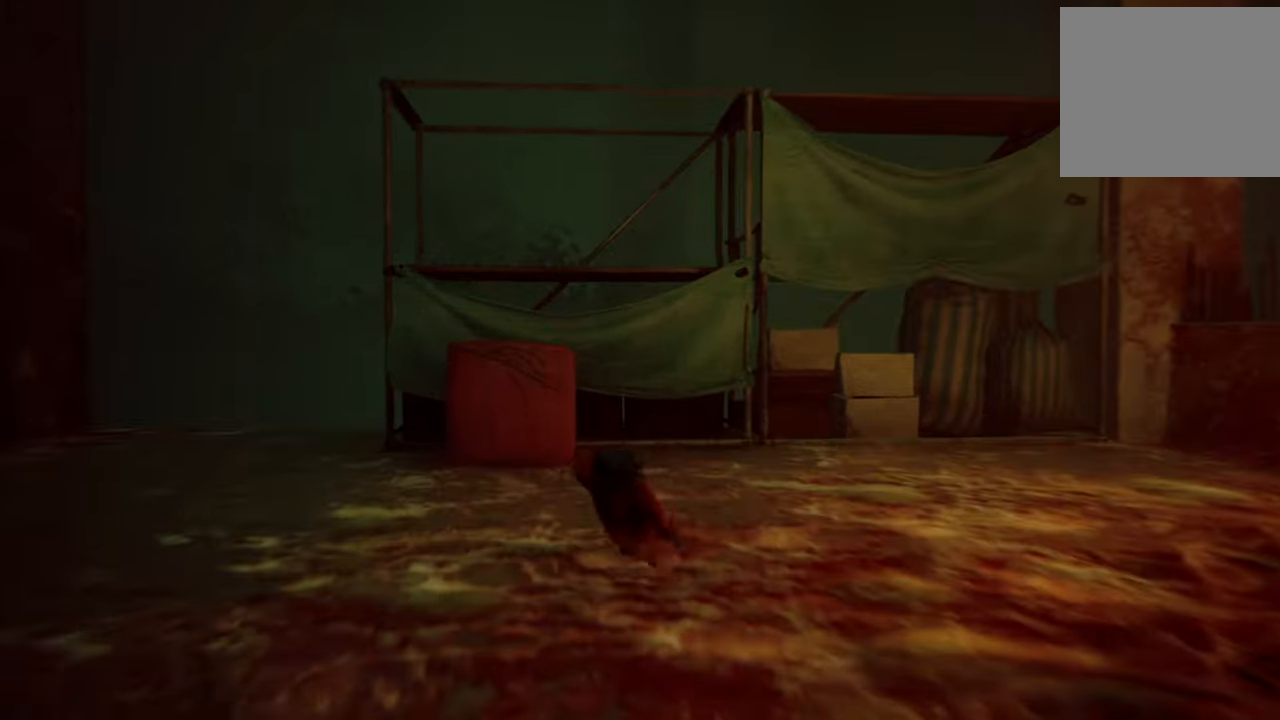
{"buttons": ["R2"], "left_stick": "up", "right_stick": "center", "events": [[140, "A", "up"], [220, "left_stick", "up"]]}
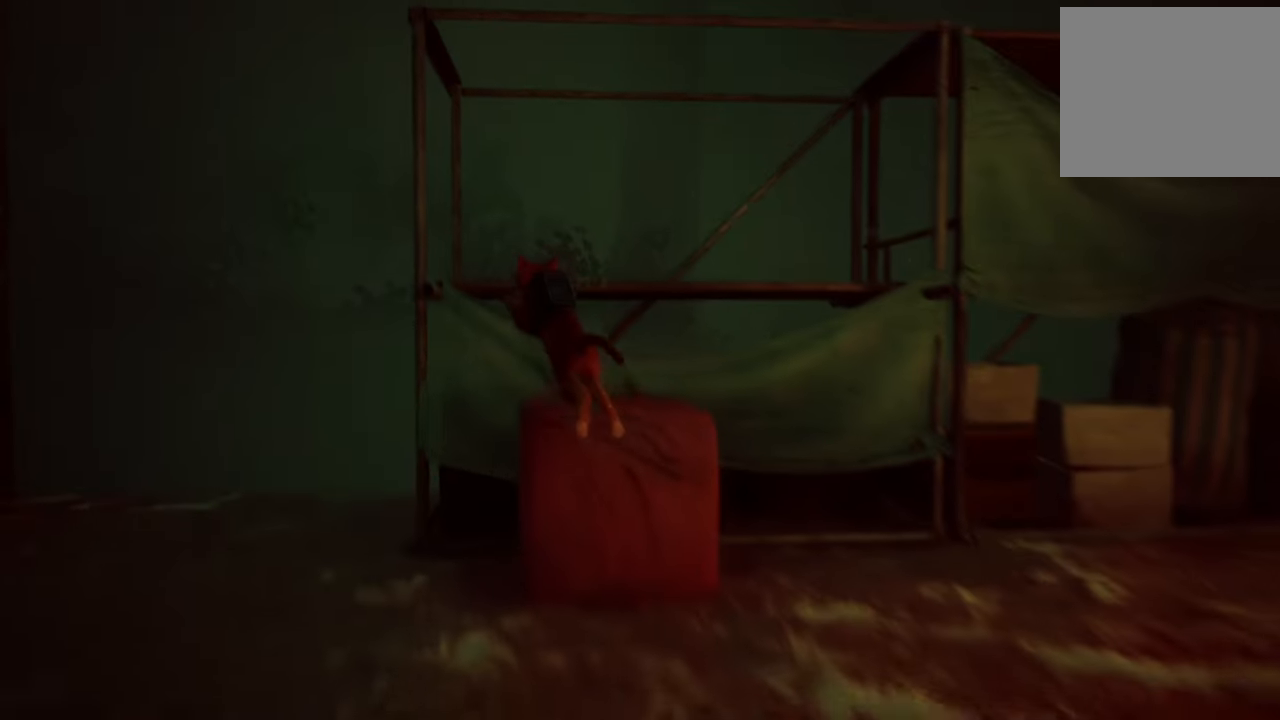
{"buttons": ["A", "R2"], "left_stick": "up-right", "right_stick": "center", "events": [[140, "left_stick", "up-right"], [400, "A", "down"]]}
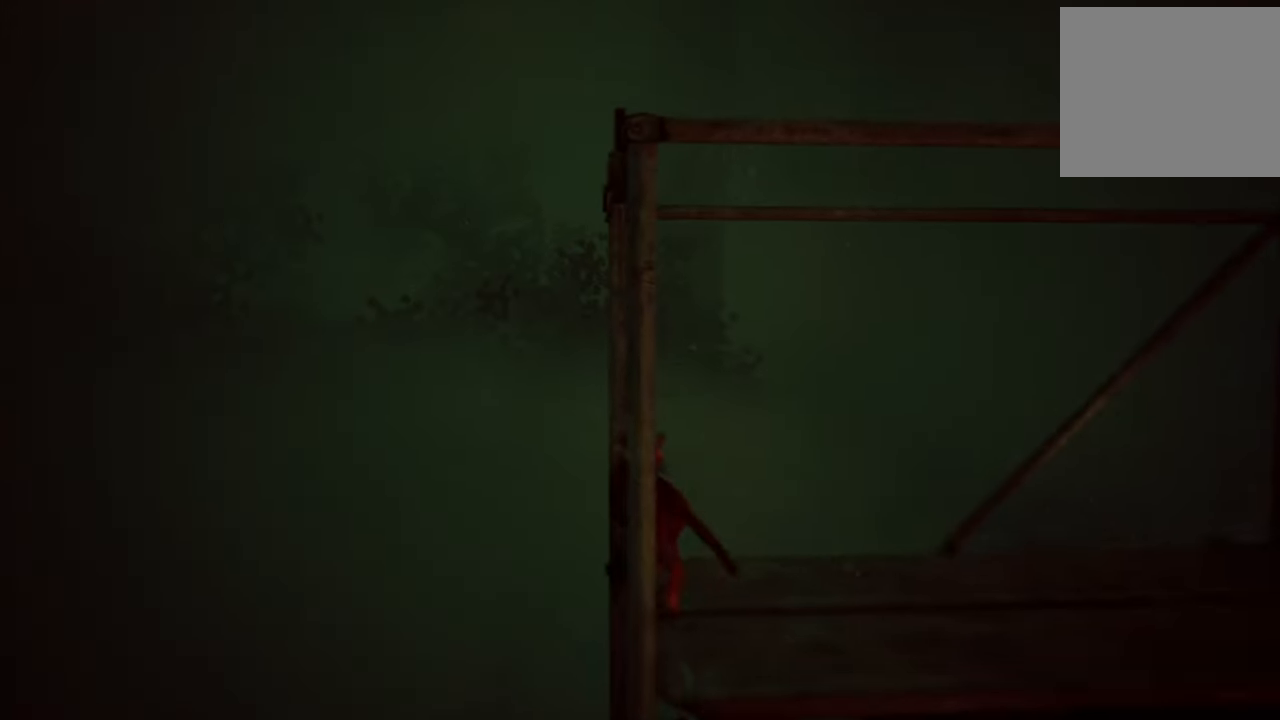
{"buttons": ["R2"], "left_stick": "right", "right_stick": "center", "events": [[60, "A", "up"], [200, "left_stick", "right"]]}
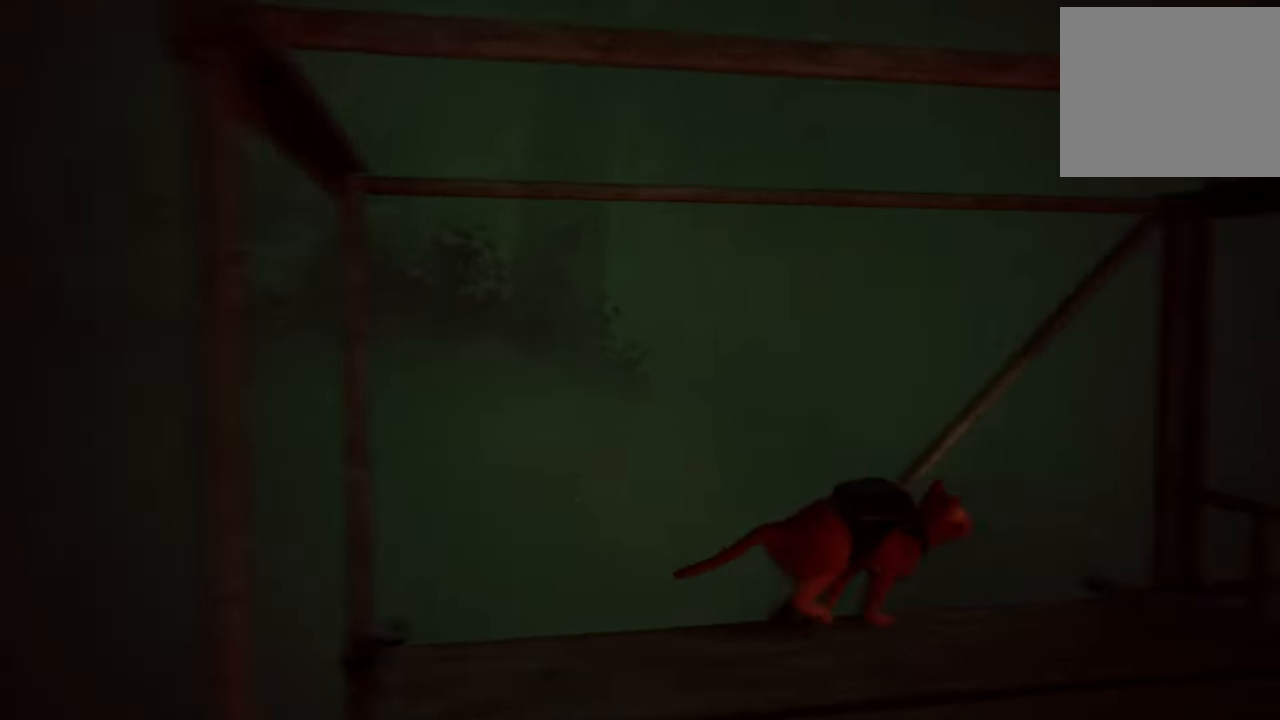
{"buttons": ["R2"], "left_stick": "center", "right_stick": "center", "events": [[40, "A", "down"], [220, "A", "up"], [260, "left_stick", "center"]]}
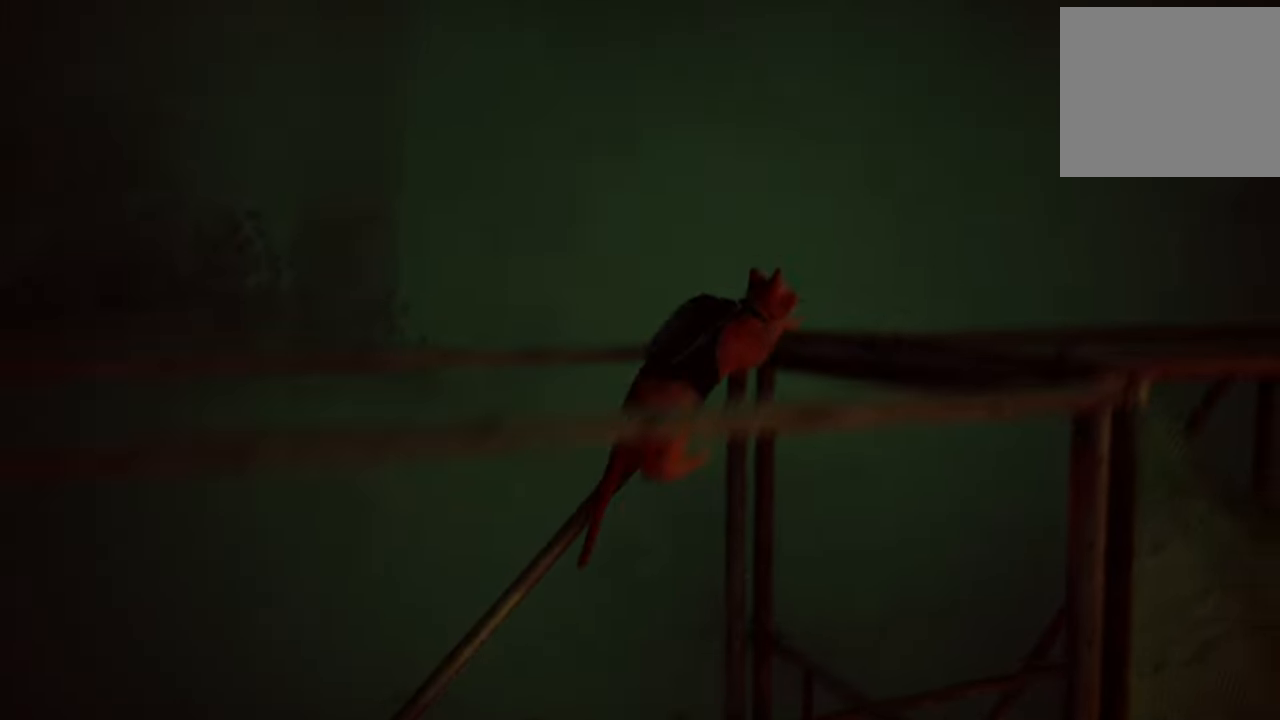
{"buttons": ["R2"], "left_stick": "center", "right_stick": "down-right", "events": [[140, "right_stick", "right"], [400, "right_stick", "down-right"]]}
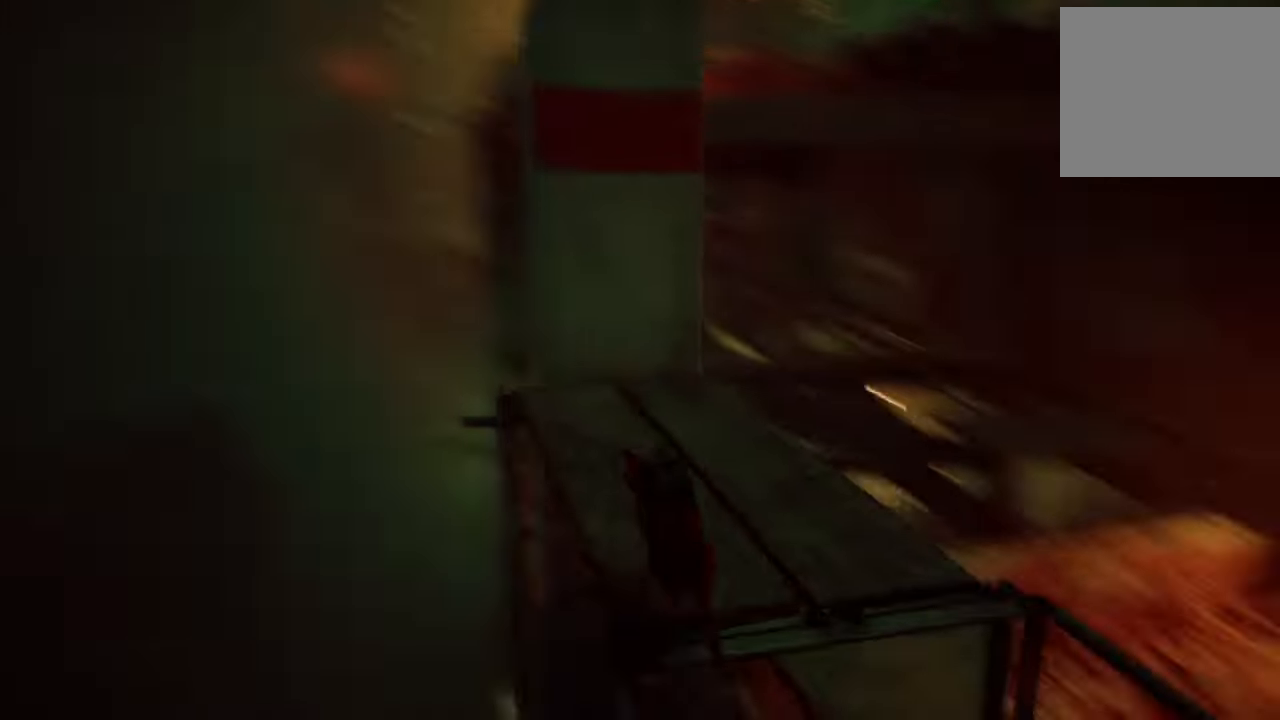
{"buttons": [], "left_stick": "center", "right_stick": "right", "events": [[60, "right_stick", "center"], [320, "R2", "up"], [480, "right_stick", "right"]]}
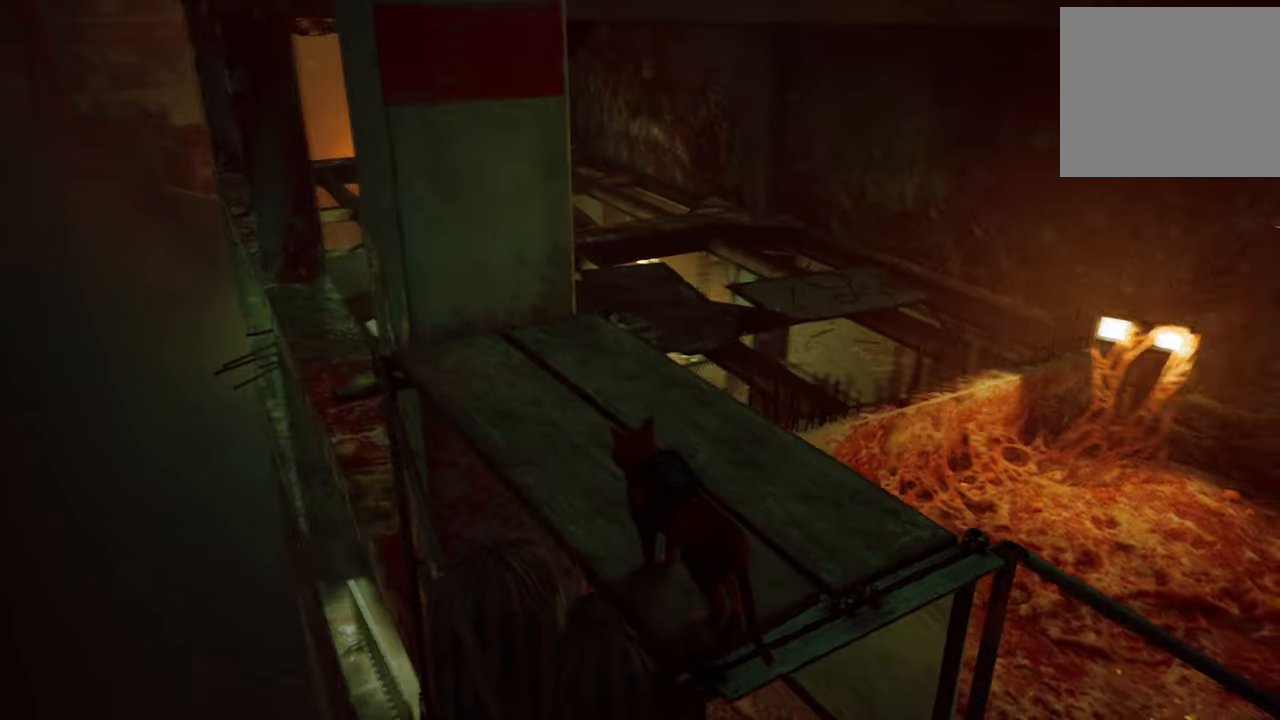
{"buttons": [], "left_stick": "center", "right_stick": "center", "events": [[360, "right_stick", "center"]]}
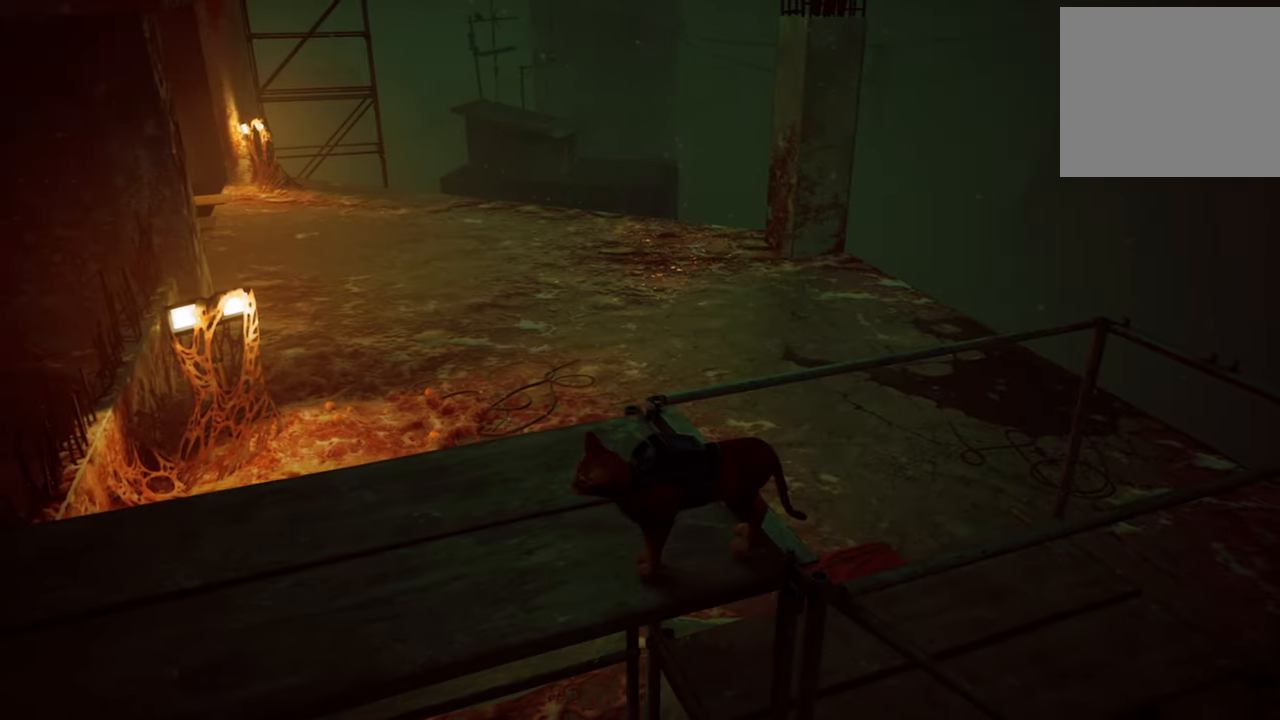
{"buttons": [], "left_stick": "center", "right_stick": "center", "events": [[300, "right_stick", "down-left"], [500, "right_stick", "center"]]}
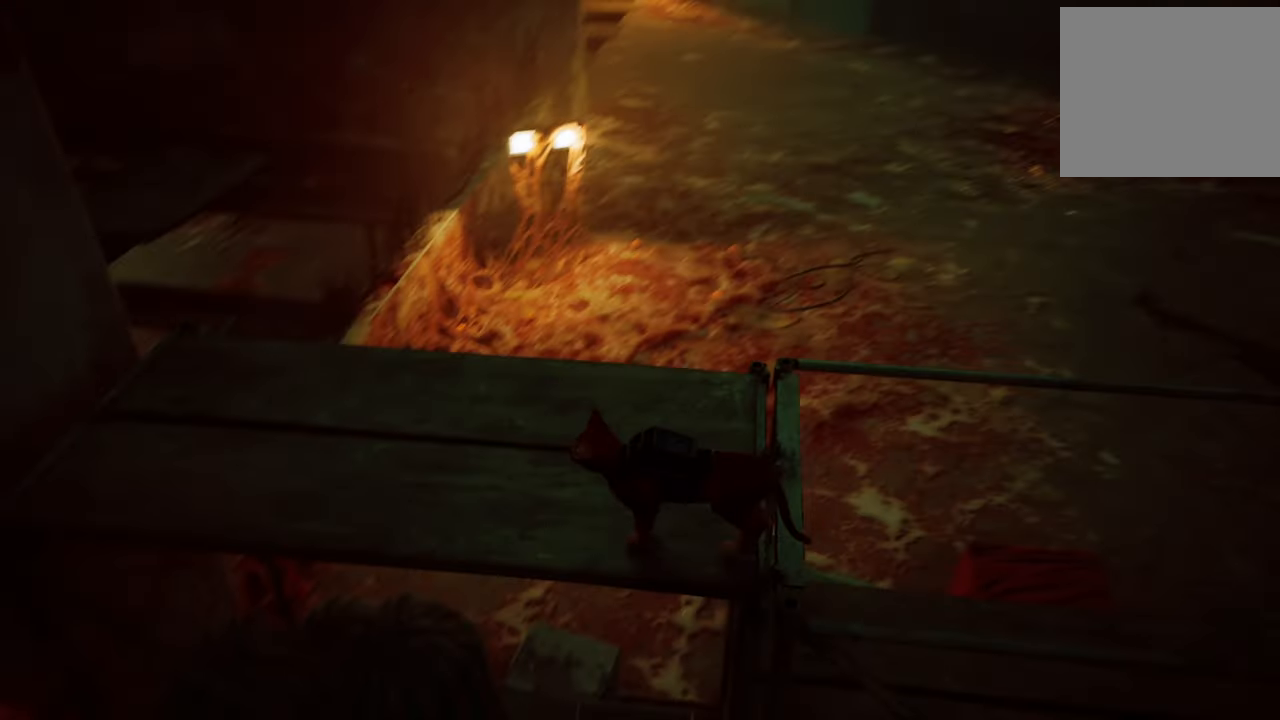
{"buttons": [], "left_stick": "center", "right_stick": "up-left", "events": [[380, "right_stick", "up-left"]]}
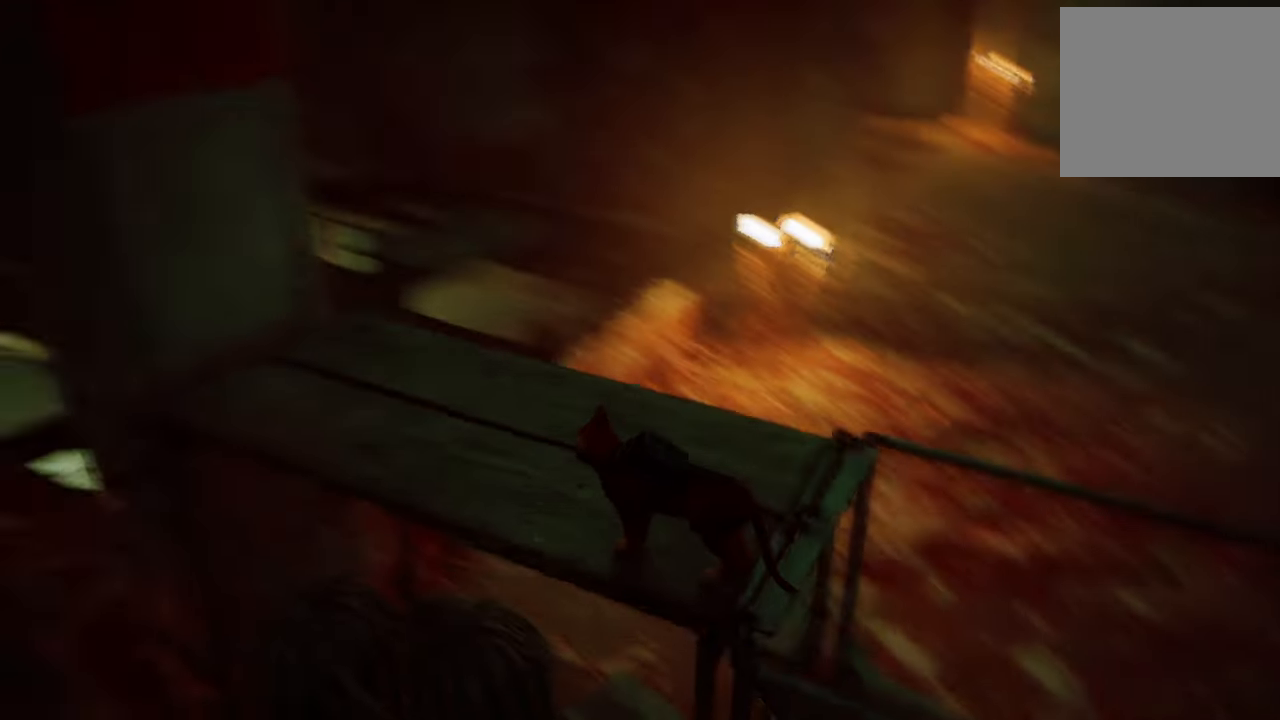
{"buttons": [], "left_stick": "up", "right_stick": "center", "events": [[260, "right_stick", "center"], [440, "left_stick", "up"]]}
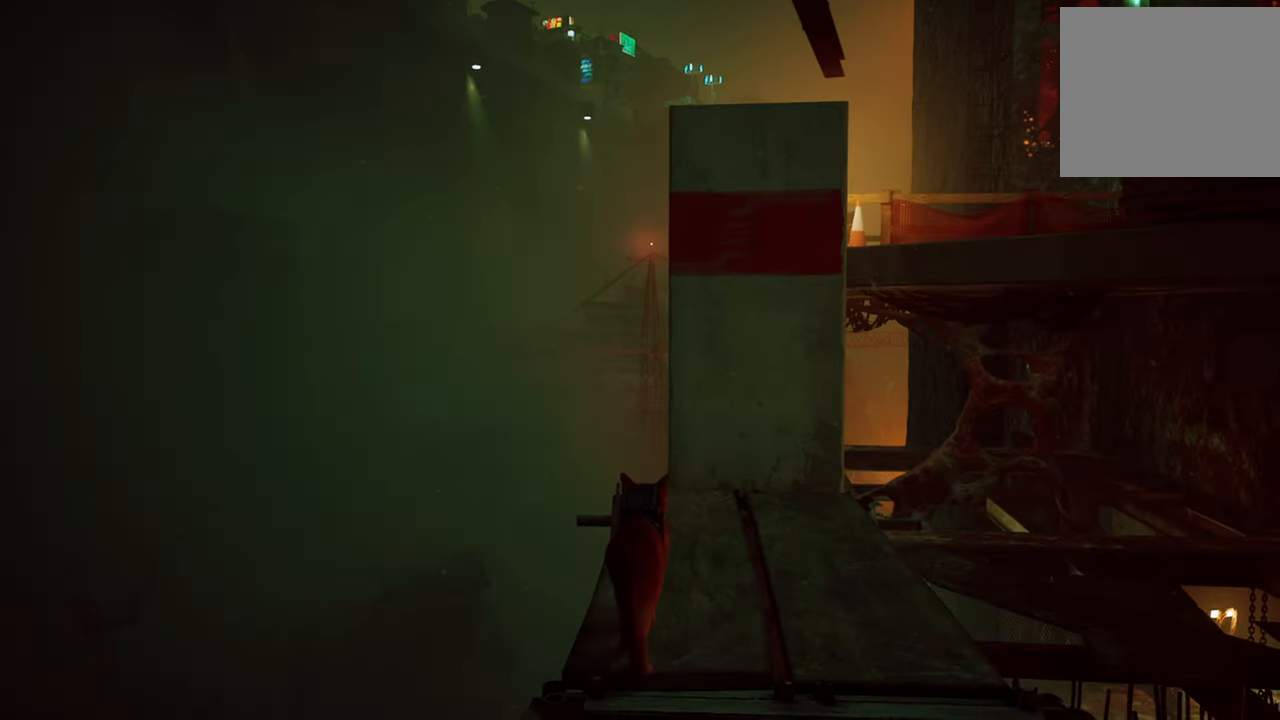
{"buttons": [], "left_stick": "up", "right_stick": "center", "events": []}
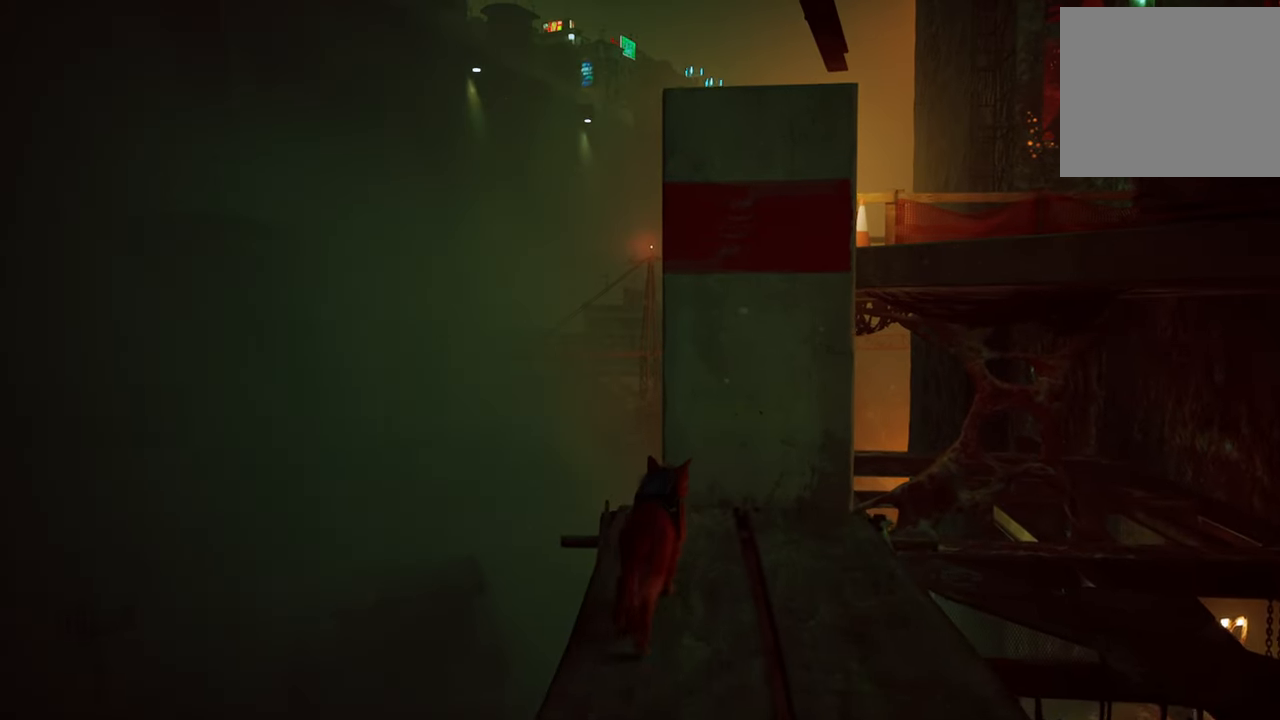
{"buttons": [], "left_stick": "center", "right_stick": "center", "events": [[20, "left_stick", "up-right"], [320, "A", "down"], [420, "left_stick", "center"], [460, "A", "up"]]}
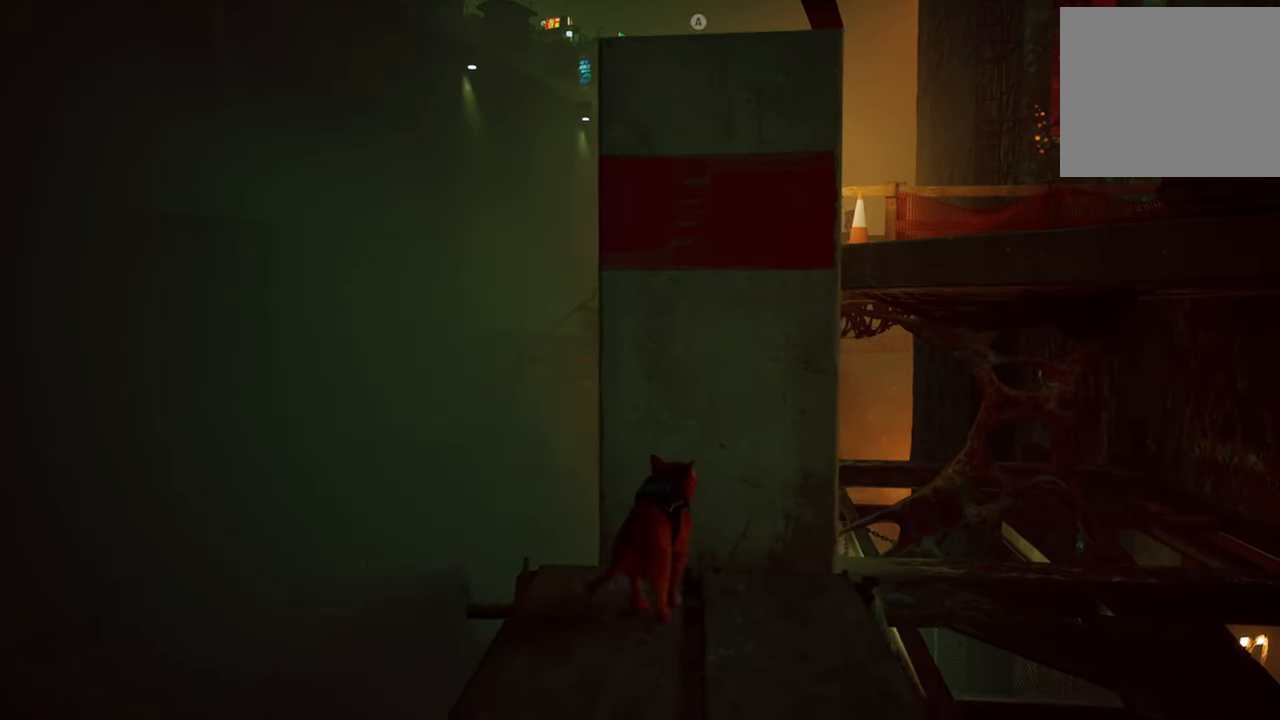
{"buttons": [], "left_stick": "center", "right_stick": "down-right", "events": [[500, "right_stick", "down-right"]]}
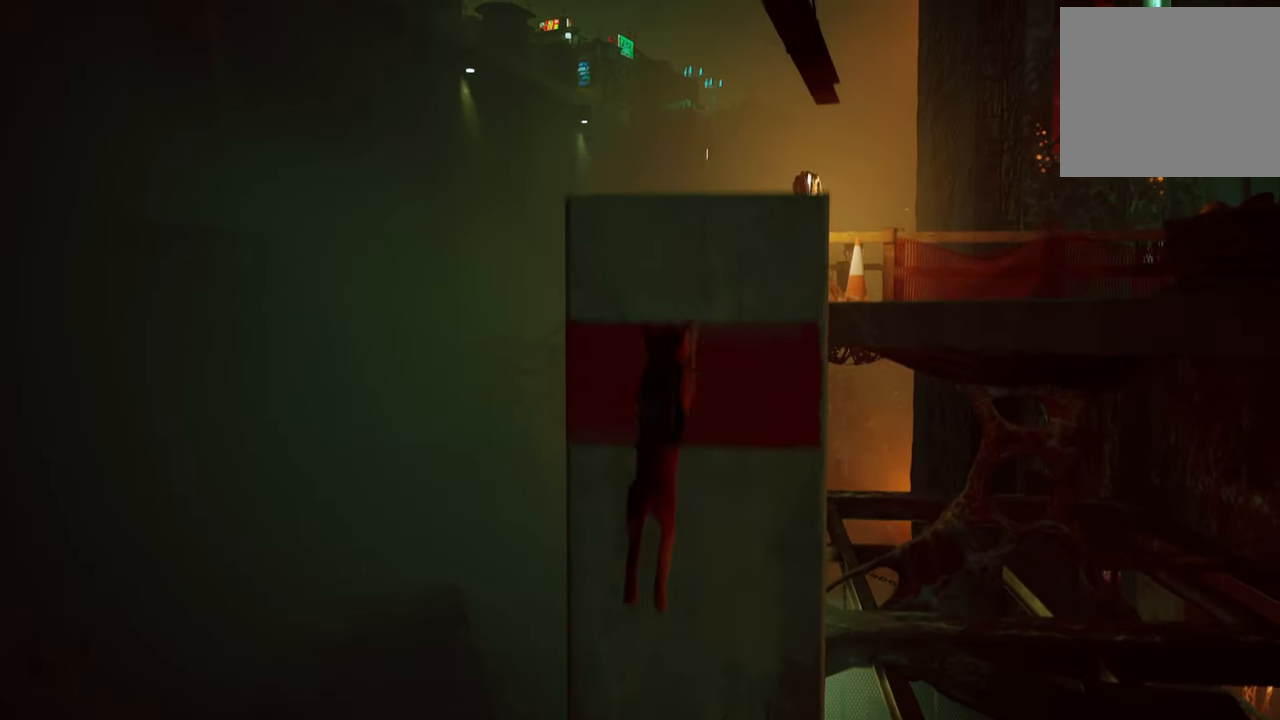
{"buttons": [], "left_stick": "center", "right_stick": "down-right", "events": []}
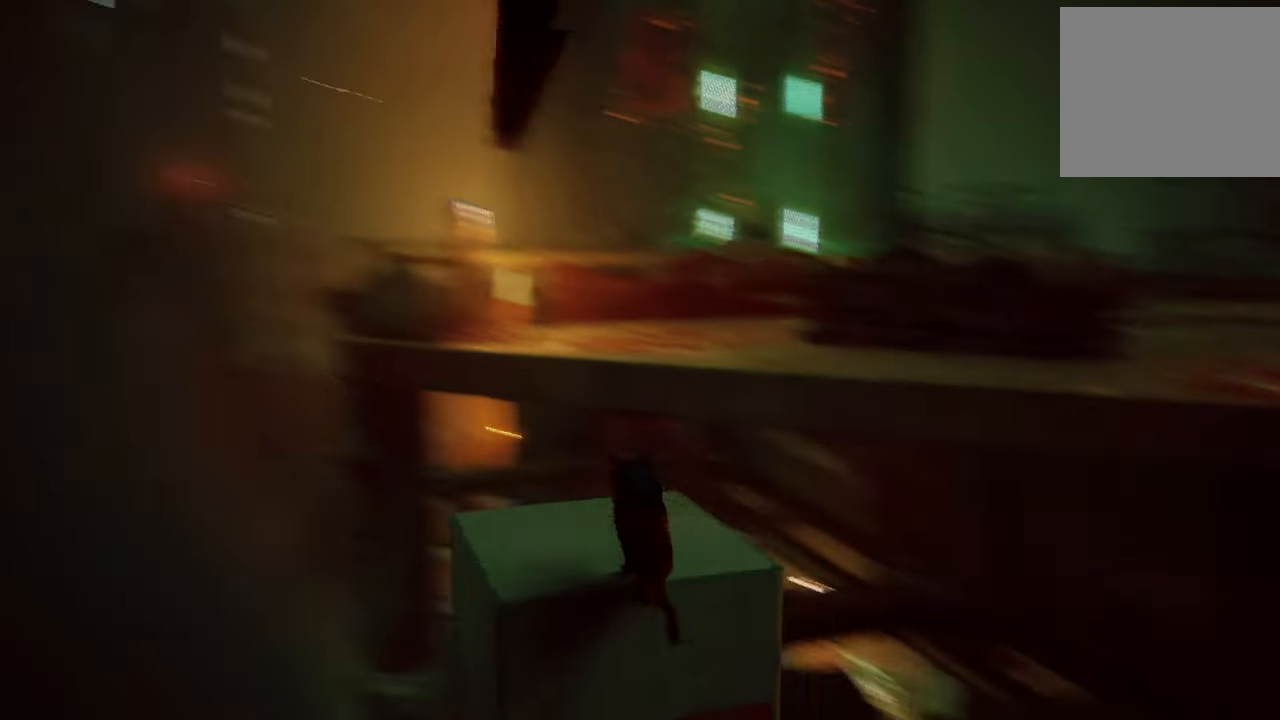
{"buttons": [], "left_stick": "center", "right_stick": "center", "events": [[200, "right_stick", "center"]]}
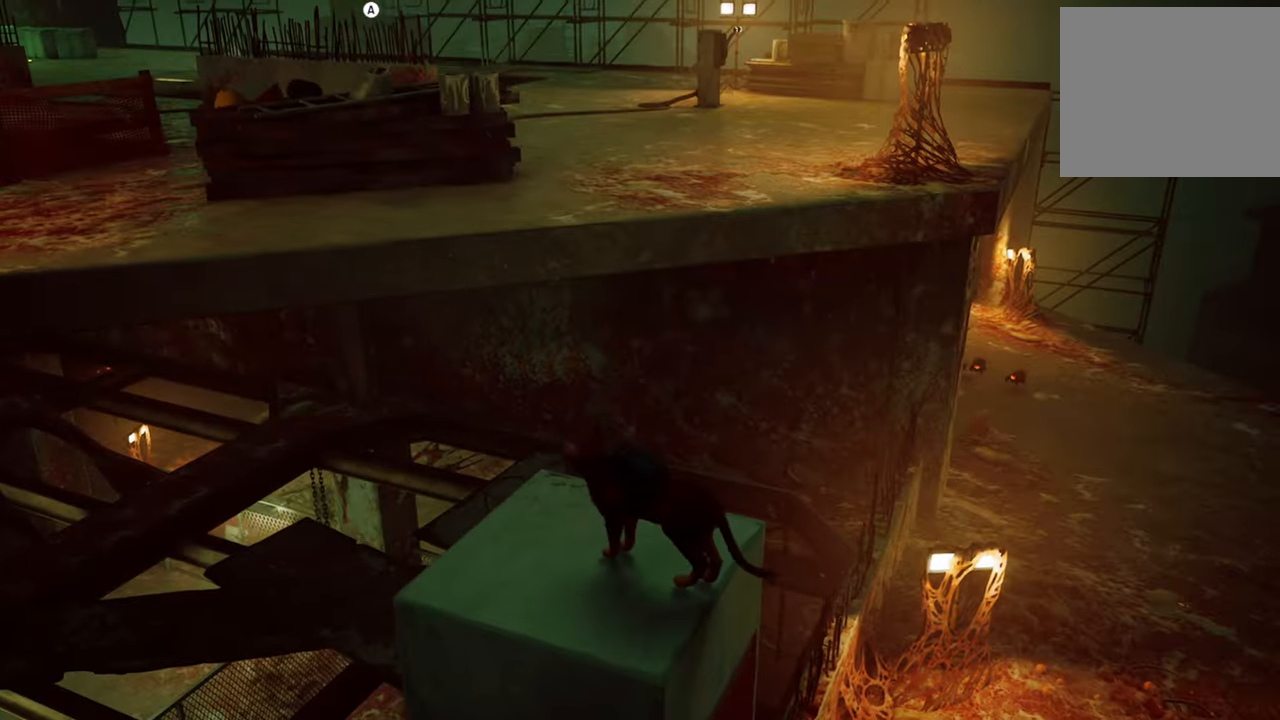
{"buttons": [], "left_stick": "center", "right_stick": "center", "events": [[180, "right_stick", "down-right"], [480, "right_stick", "center"]]}
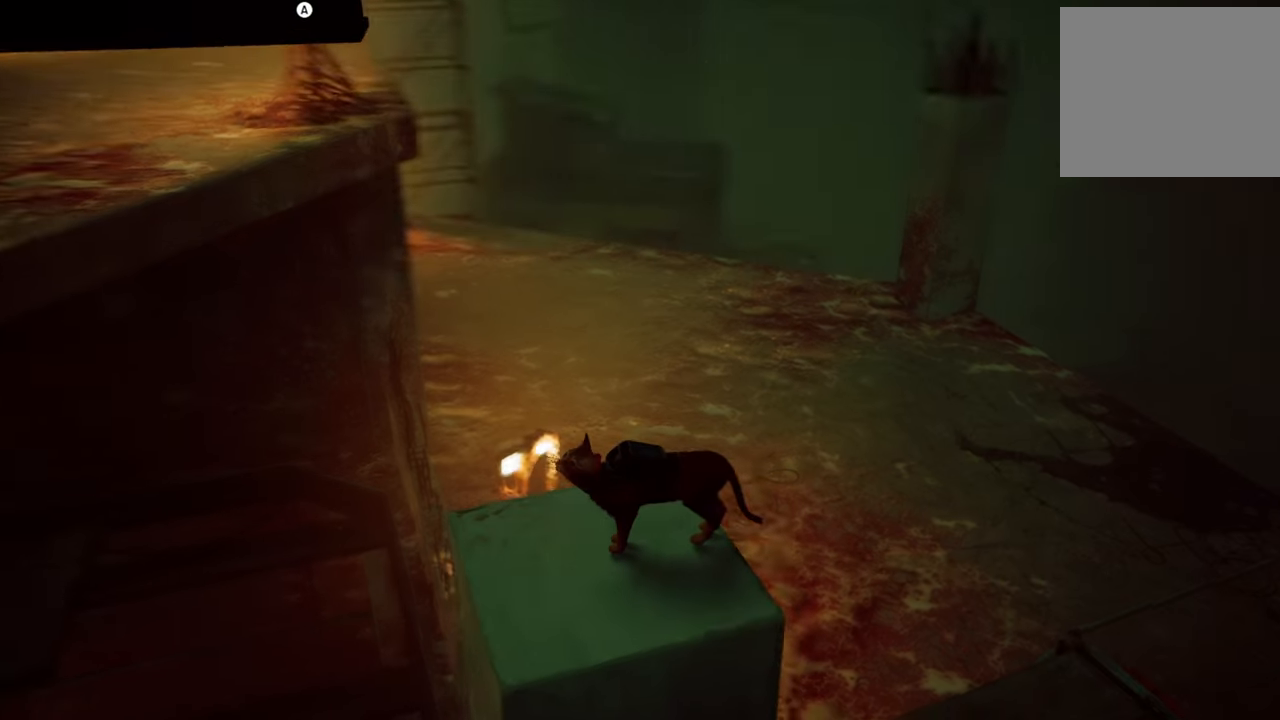
{"buttons": [], "left_stick": "center", "right_stick": "up-left", "events": [[300, "right_stick", "up-left"]]}
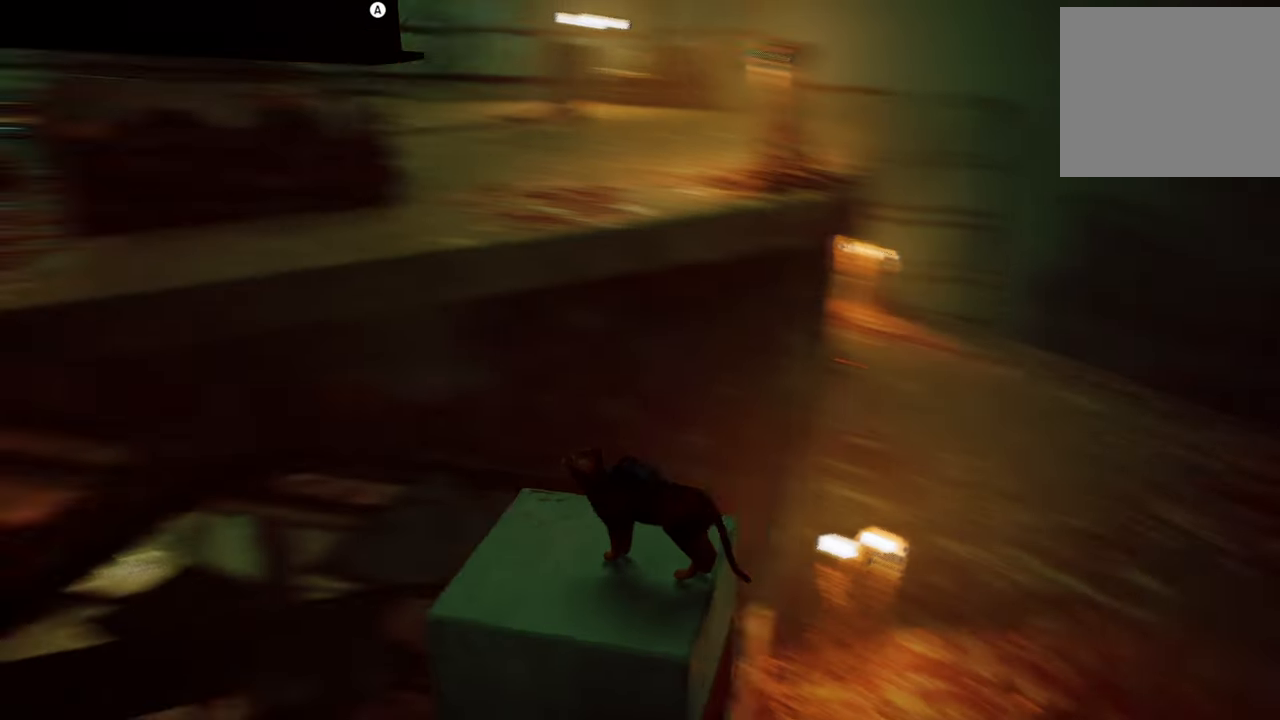
{"buttons": [], "left_stick": "center", "right_stick": "center", "events": [[180, "right_stick", "center"]]}
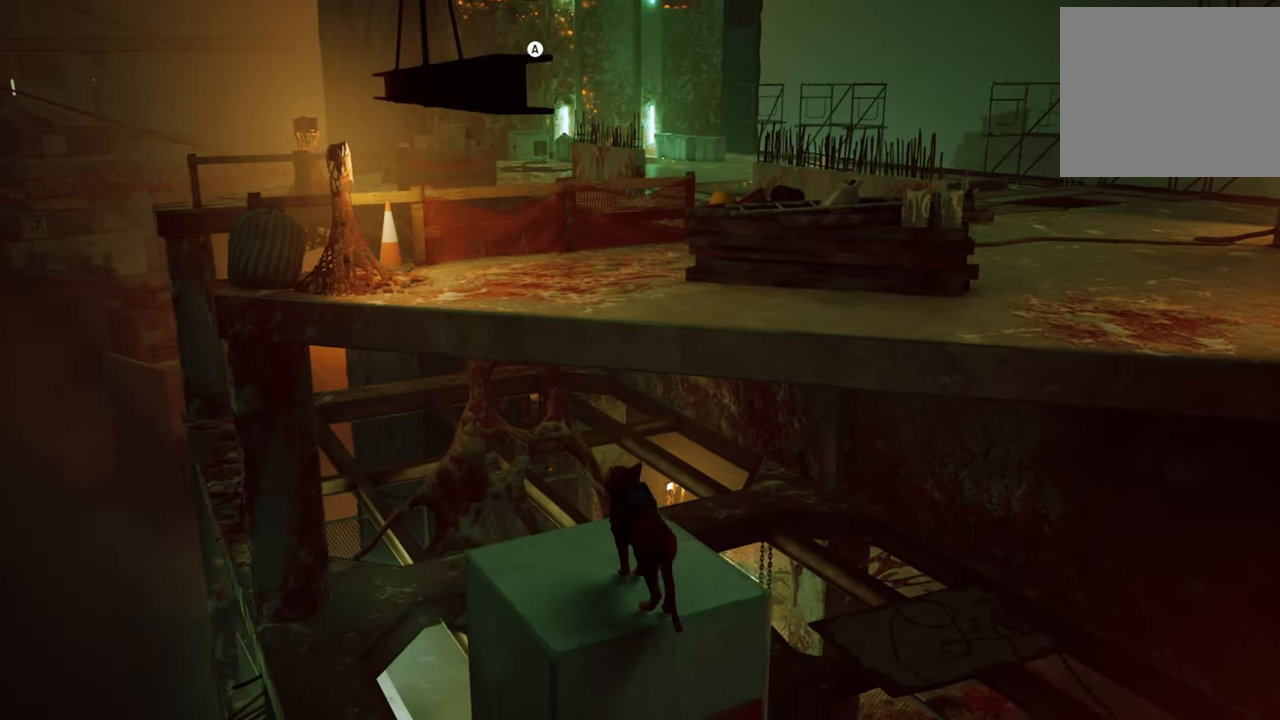
{"buttons": [], "left_stick": "center", "right_stick": "center", "events": [[120, "A", "down"], [300, "A", "up"]]}
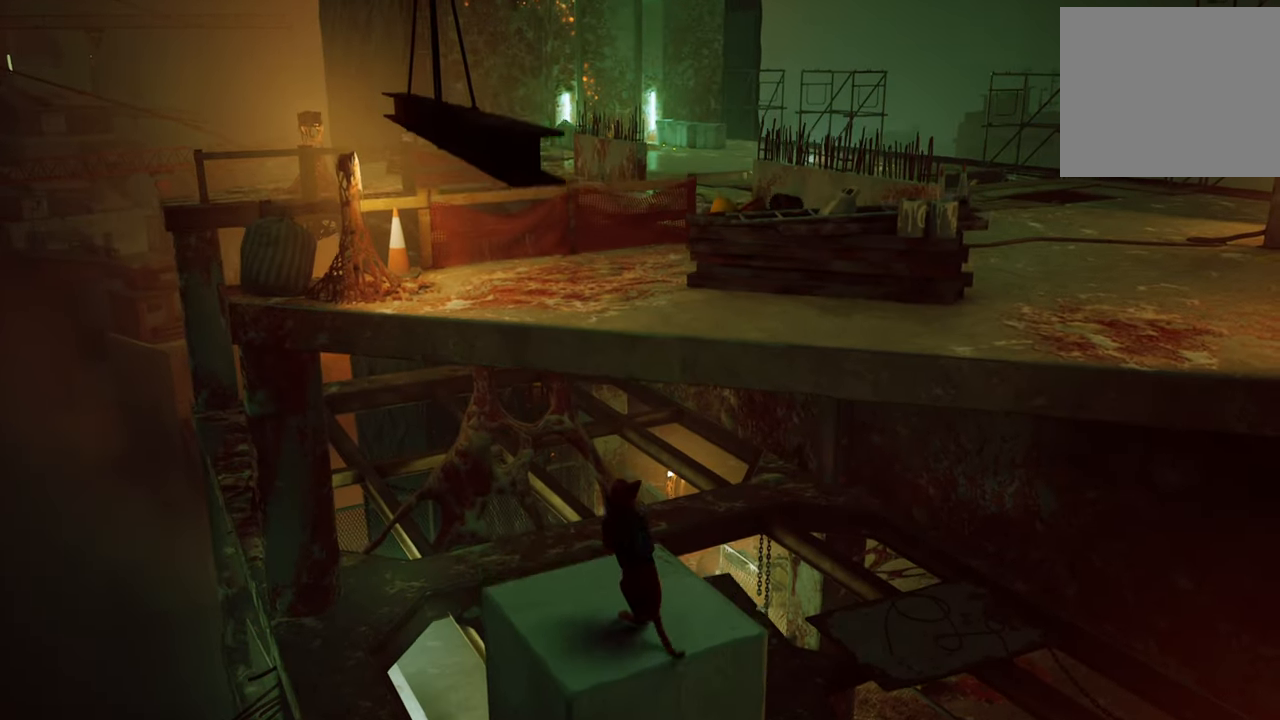
{"buttons": [], "left_stick": "up-left", "right_stick": "center", "events": [[440, "left_stick", "up-left"]]}
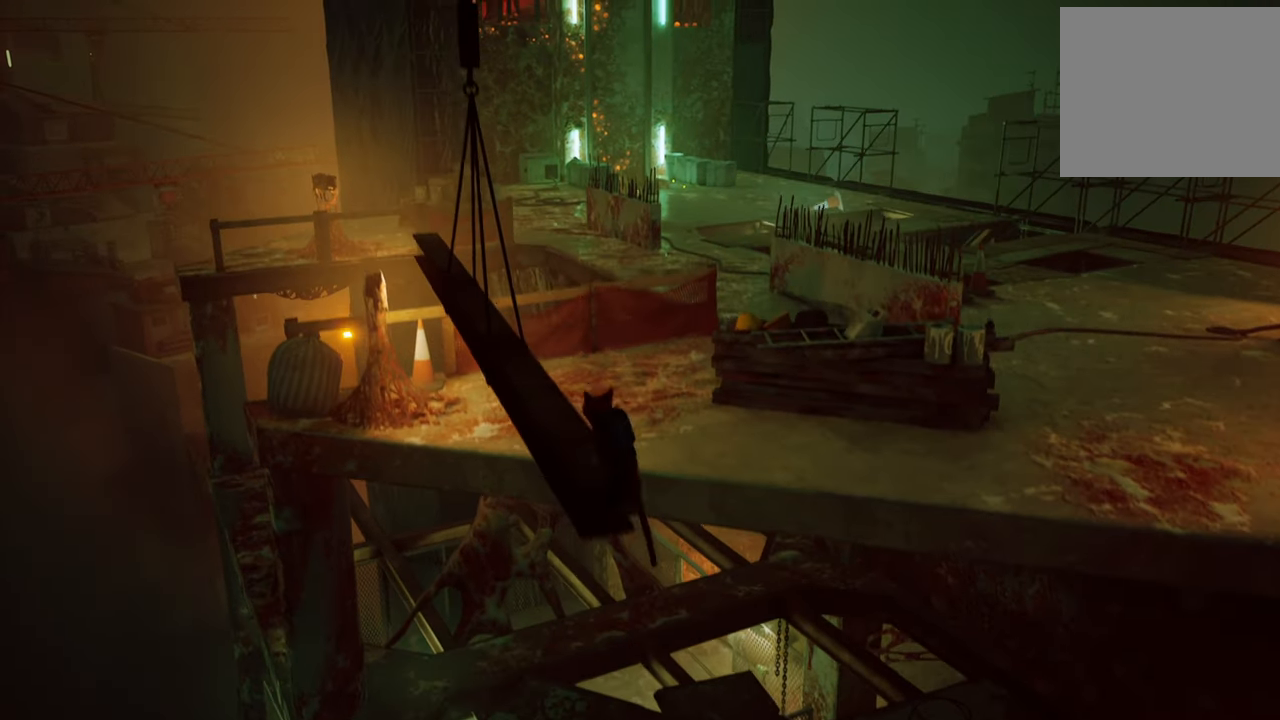
{"buttons": [], "left_stick": "up-left", "right_stick": "center", "events": []}
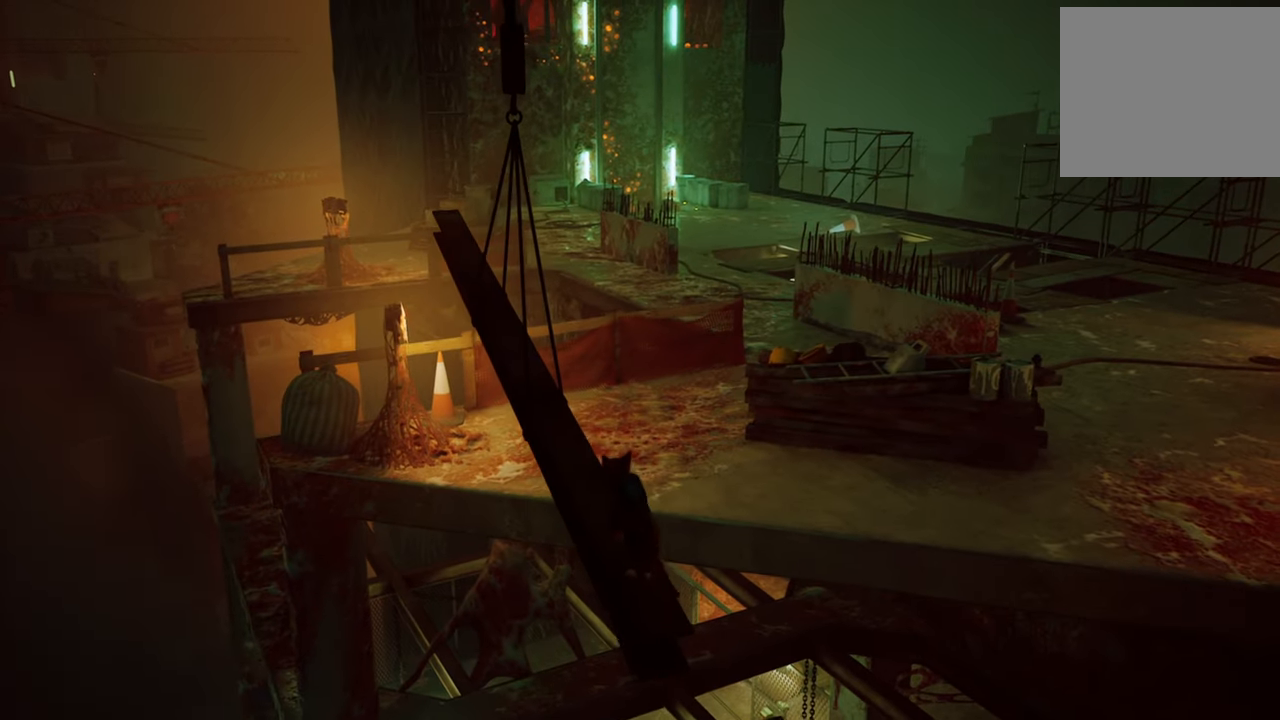
{"buttons": [], "left_stick": "up-left", "right_stick": "center", "events": []}
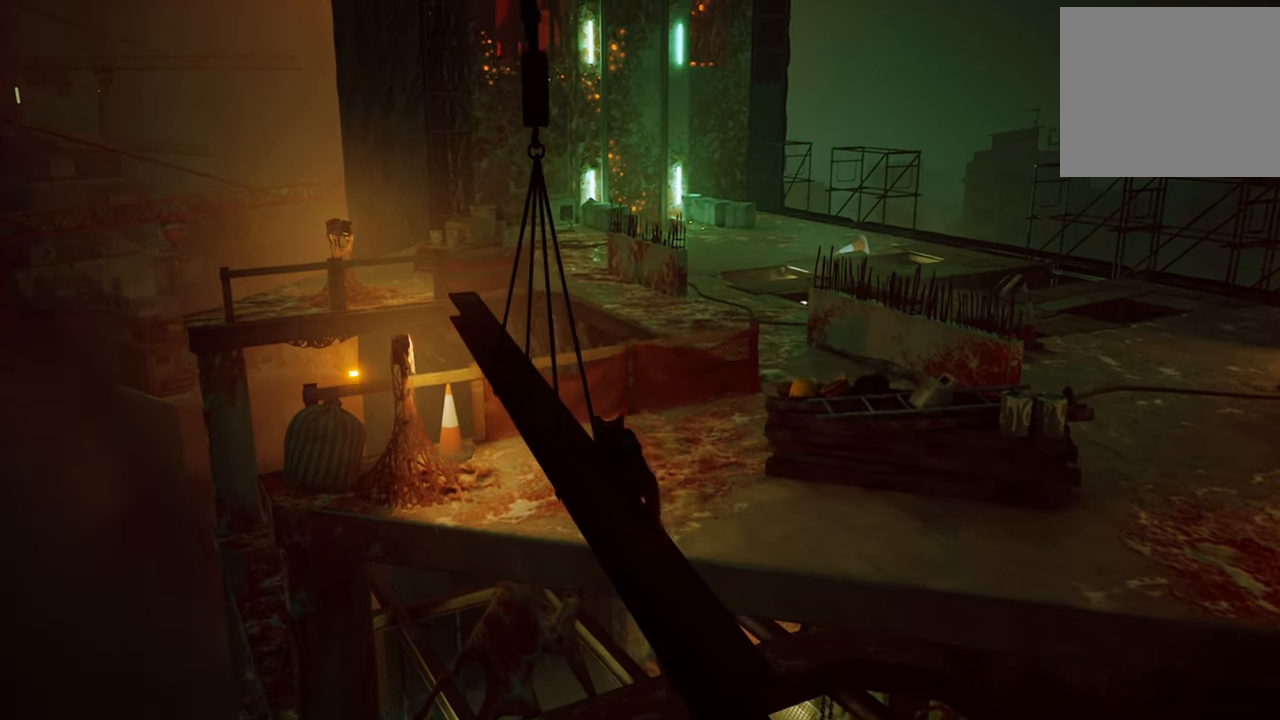
{"buttons": ["R2"], "left_stick": "up-left", "right_stick": "center", "events": [[240, "R2", "down"]]}
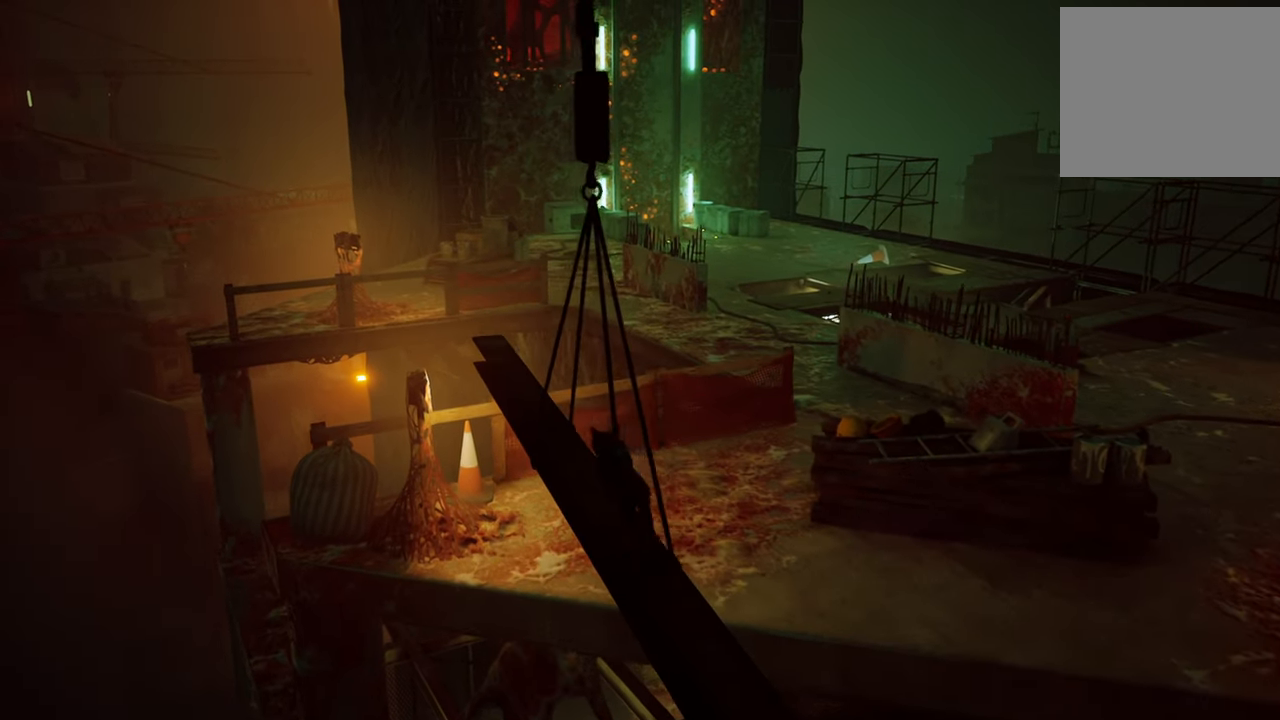
{"buttons": [], "left_stick": "up-left", "right_stick": "center", "events": [[100, "R2", "up"]]}